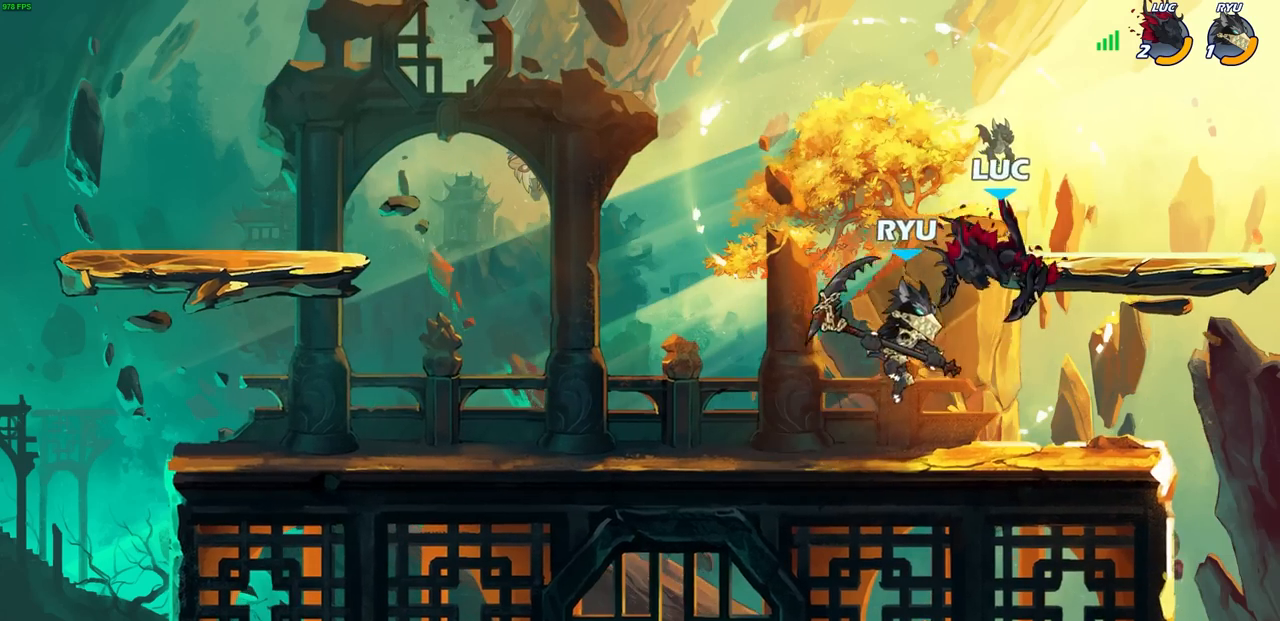
Gameplay with a controller (PlayStation layout); each line is a JSON object with the inputs held at the frame after it. "events" lists button and stick changes between this image and that frame as [ms after this image, input, new state], when the widget could be followed in between. Not read: L3 R3.
{"buttons": ["SQUARE"], "left_stick": "down", "right_stick": "center", "events": [[83, "SQUARE", "up"], [150, "left_stick", "center"], [417, "left_stick", "down-left"], [450, "SQUARE", "down"], [483, "left_stick", "down"]]}
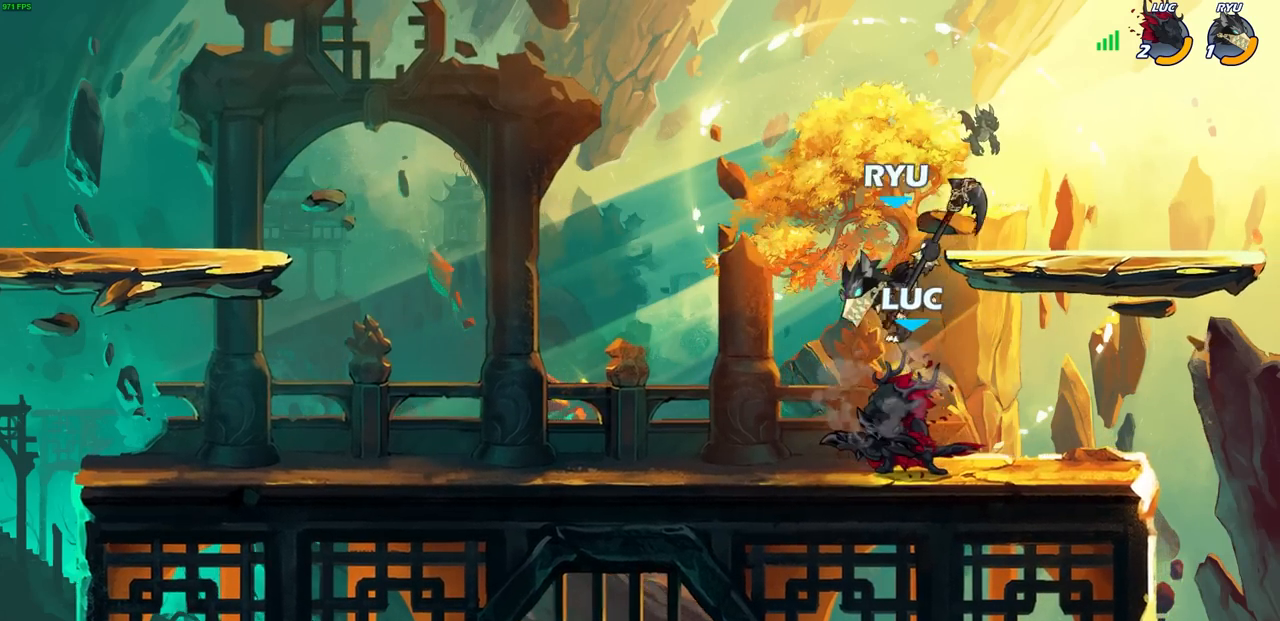
{"buttons": [], "left_stick": "center", "right_stick": "center", "events": [[17, "left_stick", "down-left"], [33, "SQUARE", "up"], [33, "left_stick", "center"], [333, "CIRCLE", "down"], [417, "CIRCLE", "up"]]}
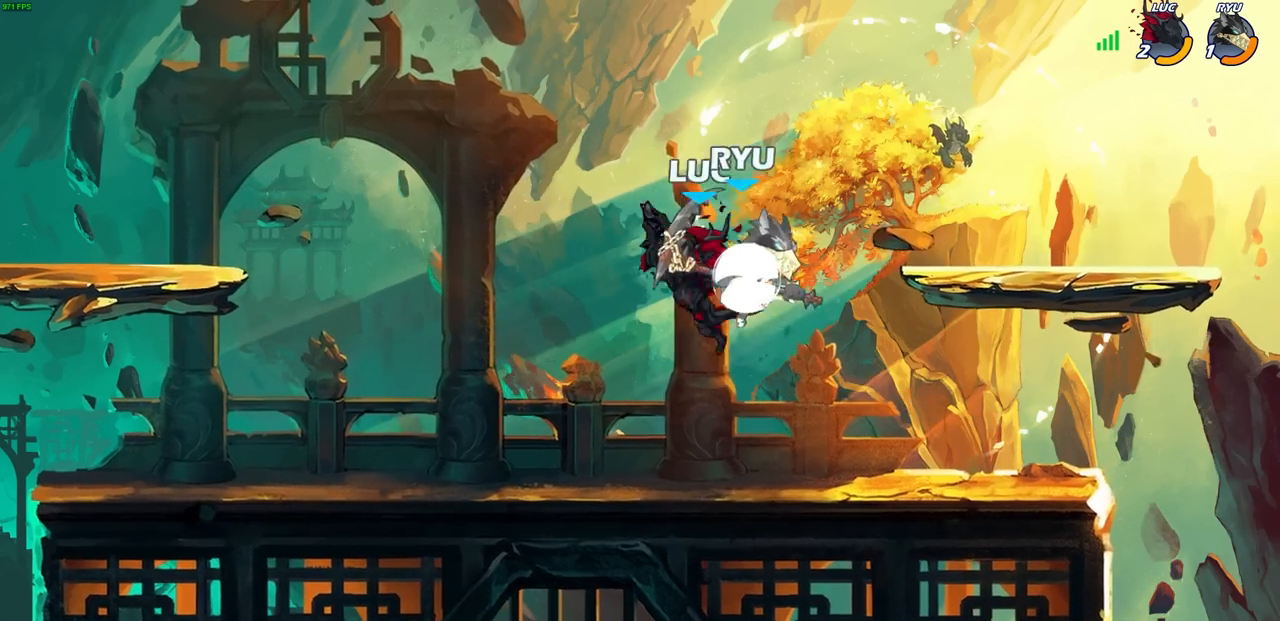
{"buttons": [], "left_stick": "down-left", "right_stick": "center", "events": [[383, "left_stick", "left"], [467, "left_stick", "down-left"]]}
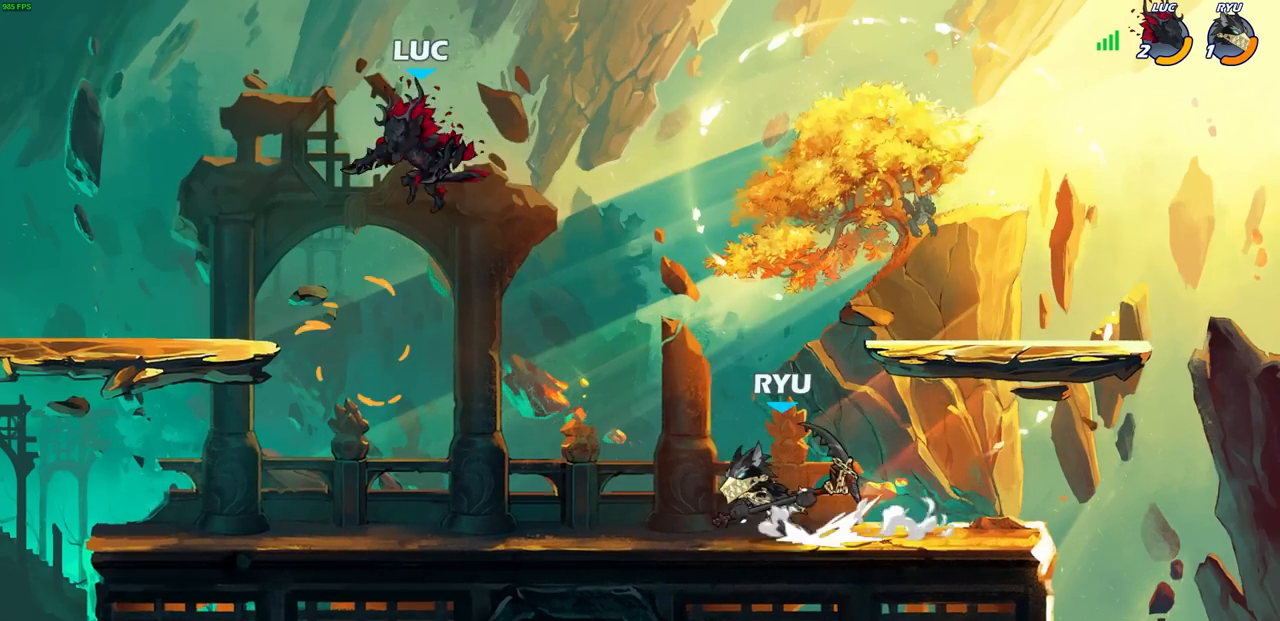
{"buttons": [], "left_stick": "center", "right_stick": "center", "events": [[67, "left_stick", "down-right"], [167, "R2", "down"], [183, "CIRCLE", "down"], [267, "CIRCLE", "up"], [267, "left_stick", "center"], [283, "R2", "up"]]}
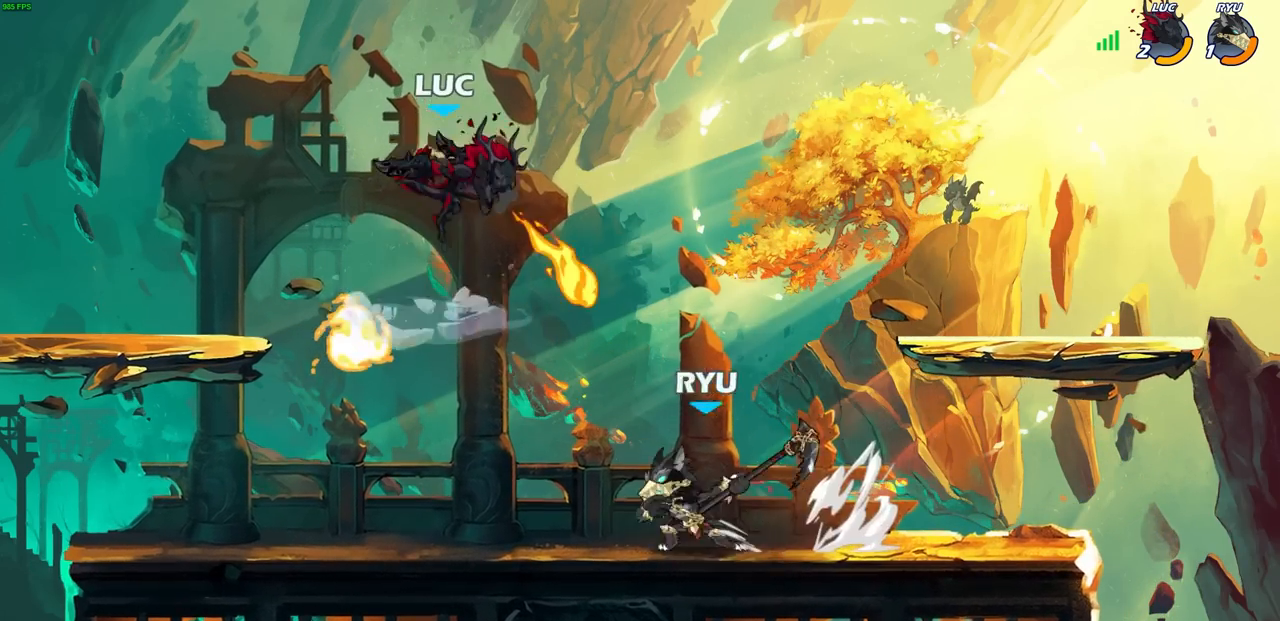
{"buttons": [], "left_stick": "down-right", "right_stick": "center", "events": [[367, "left_stick", "right"], [467, "left_stick", "down-right"]]}
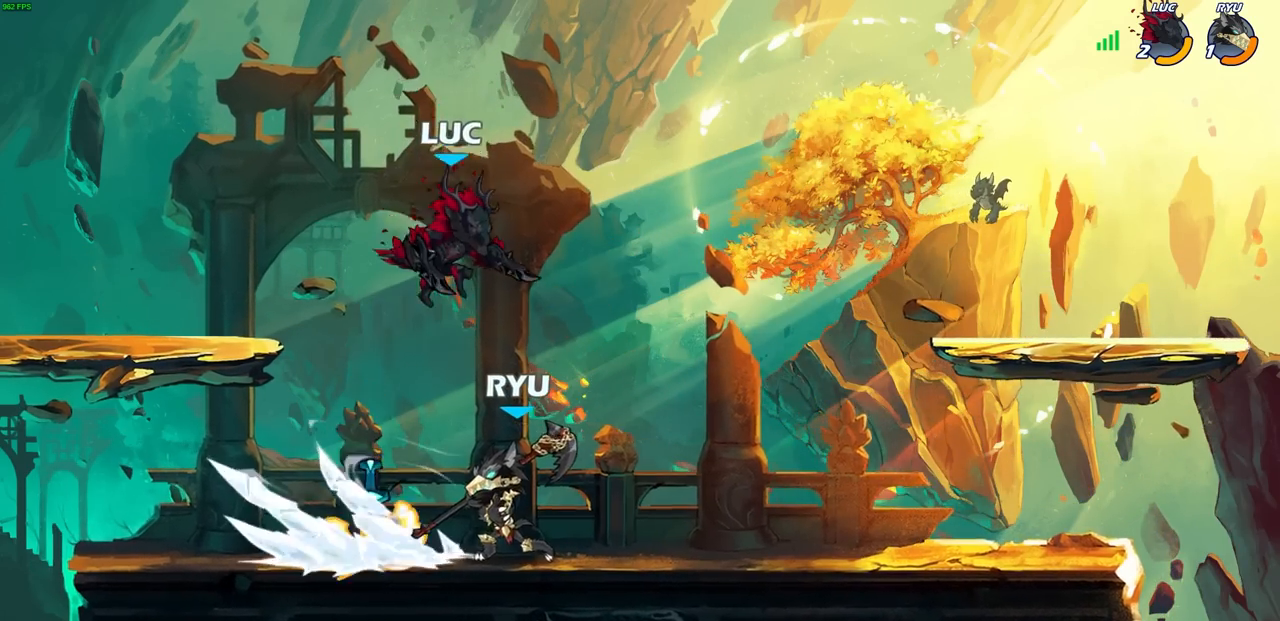
{"buttons": [], "left_stick": "right", "right_stick": "center", "events": [[33, "left_stick", "center"], [100, "SQUARE", "down"], [167, "SQUARE", "up"], [267, "left_stick", "right"]]}
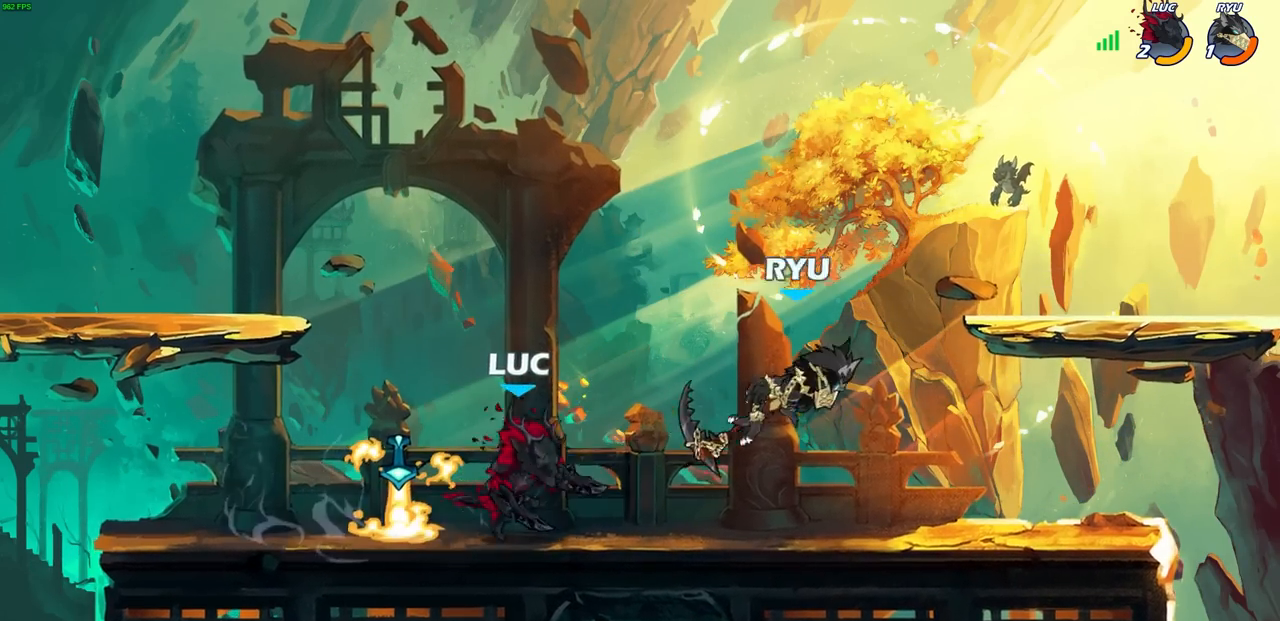
{"buttons": [], "left_stick": "center", "right_stick": "center", "events": [[233, "left_stick", "center"]]}
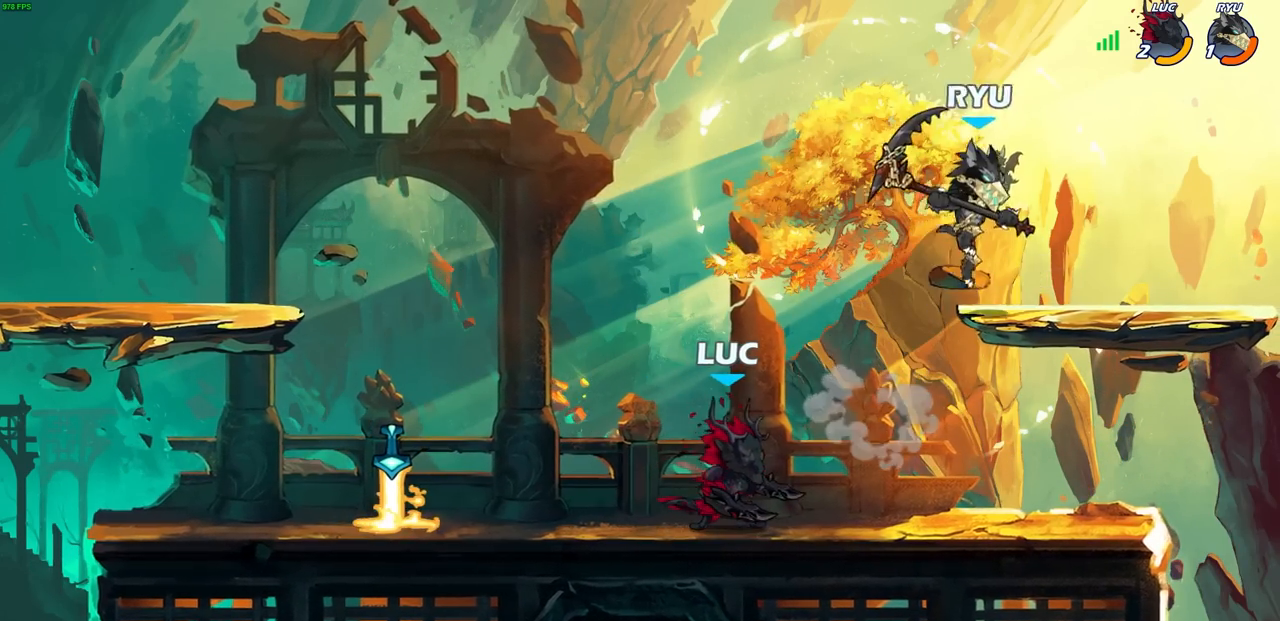
{"buttons": [], "left_stick": "center", "right_stick": "center", "events": [[100, "left_stick", "right"], [150, "left_stick", "center"], [317, "CIRCLE", "down"], [383, "CIRCLE", "up"]]}
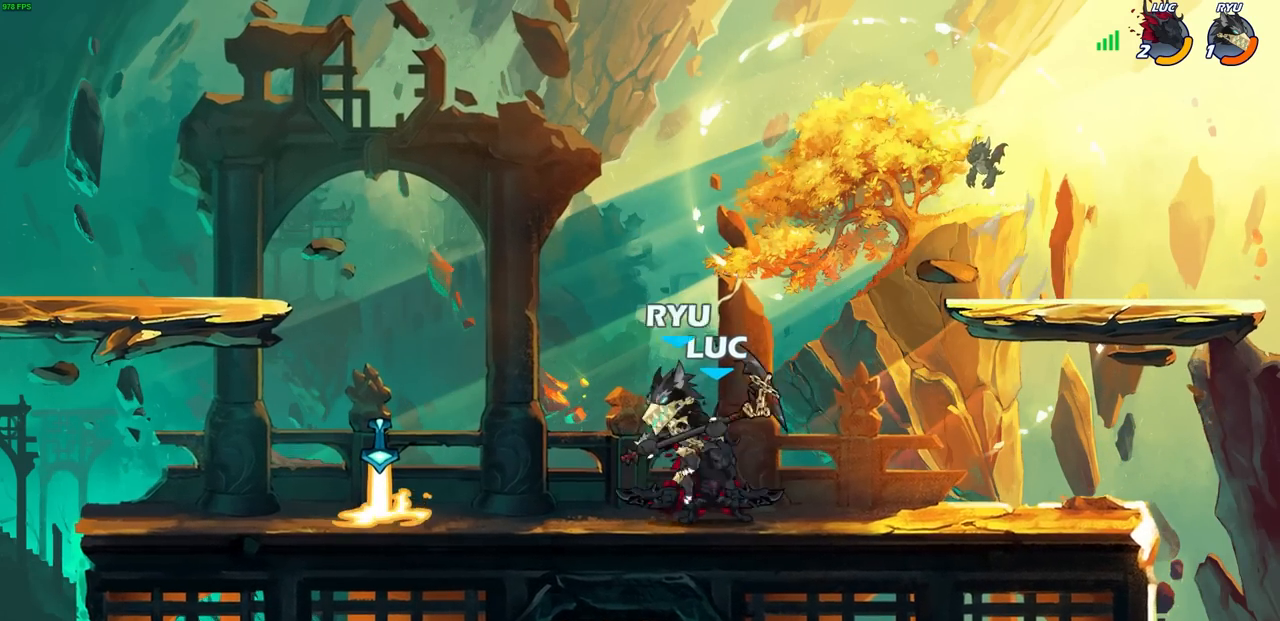
{"buttons": [], "left_stick": "center", "right_stick": "center", "events": [[17, "left_stick", "left"], [233, "left_stick", "center"]]}
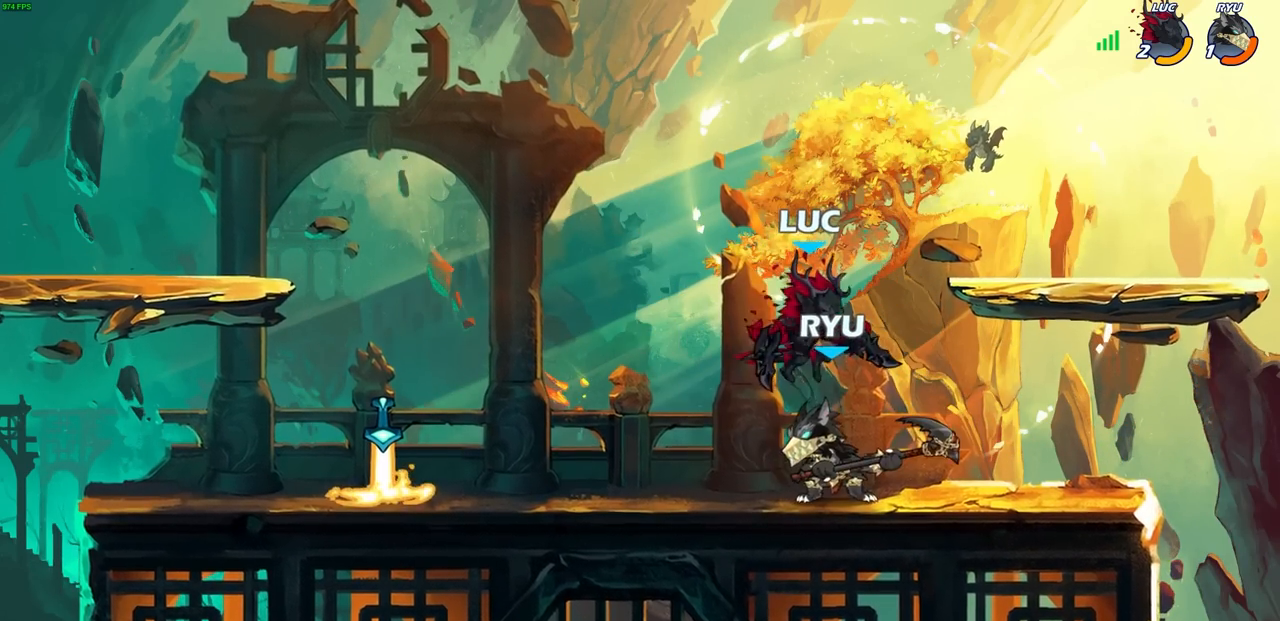
{"buttons": [], "left_stick": "left", "right_stick": "center", "events": [[150, "SQUARE", "down"], [233, "SQUARE", "up"], [333, "left_stick", "left"]]}
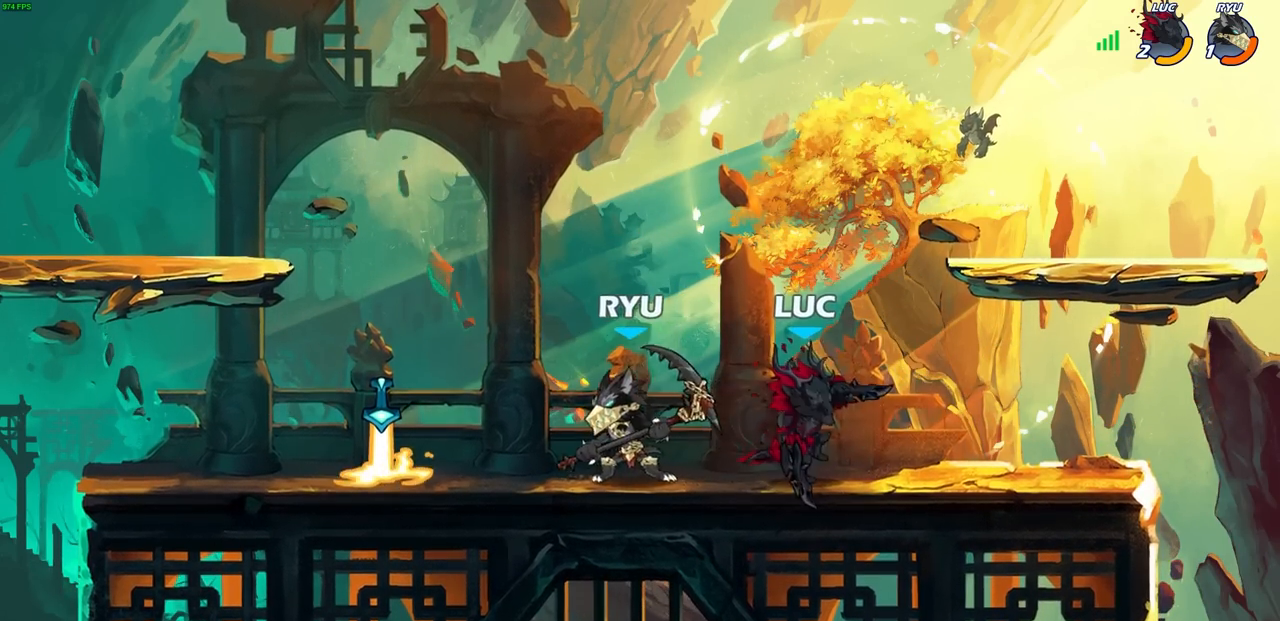
{"buttons": [], "left_stick": "right", "right_stick": "center", "events": [[67, "left_stick", "center"], [250, "left_stick", "right"]]}
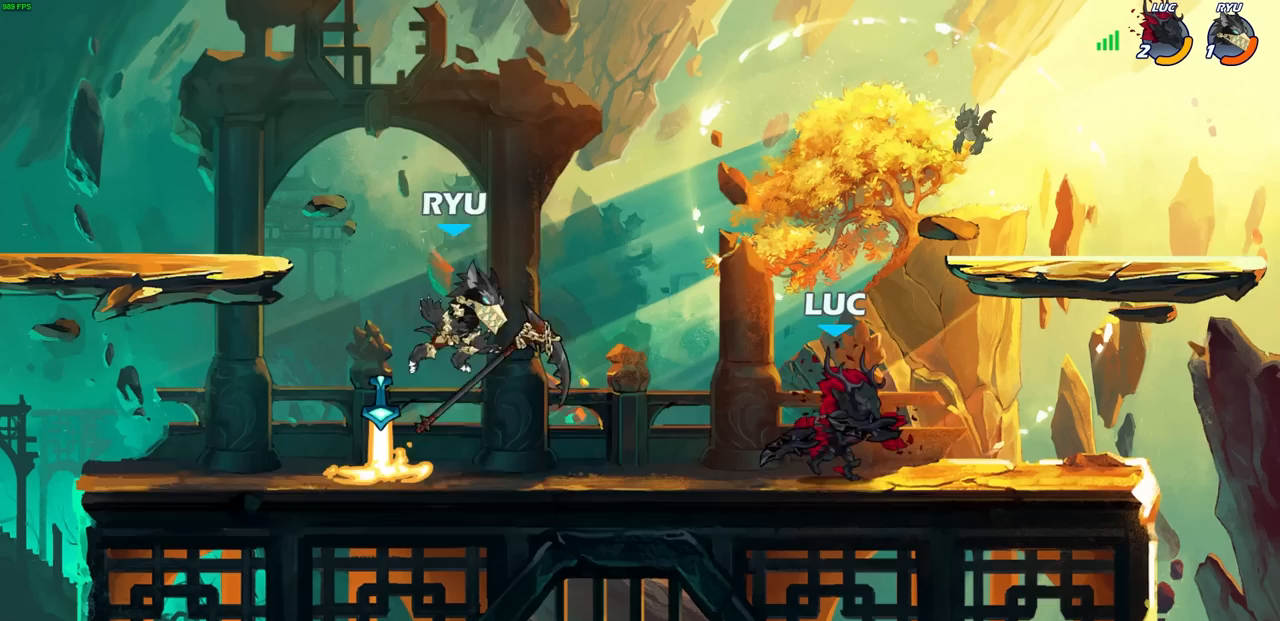
{"buttons": [], "left_stick": "right", "right_stick": "center", "events": [[167, "left_stick", "left"], [333, "left_stick", "right"]]}
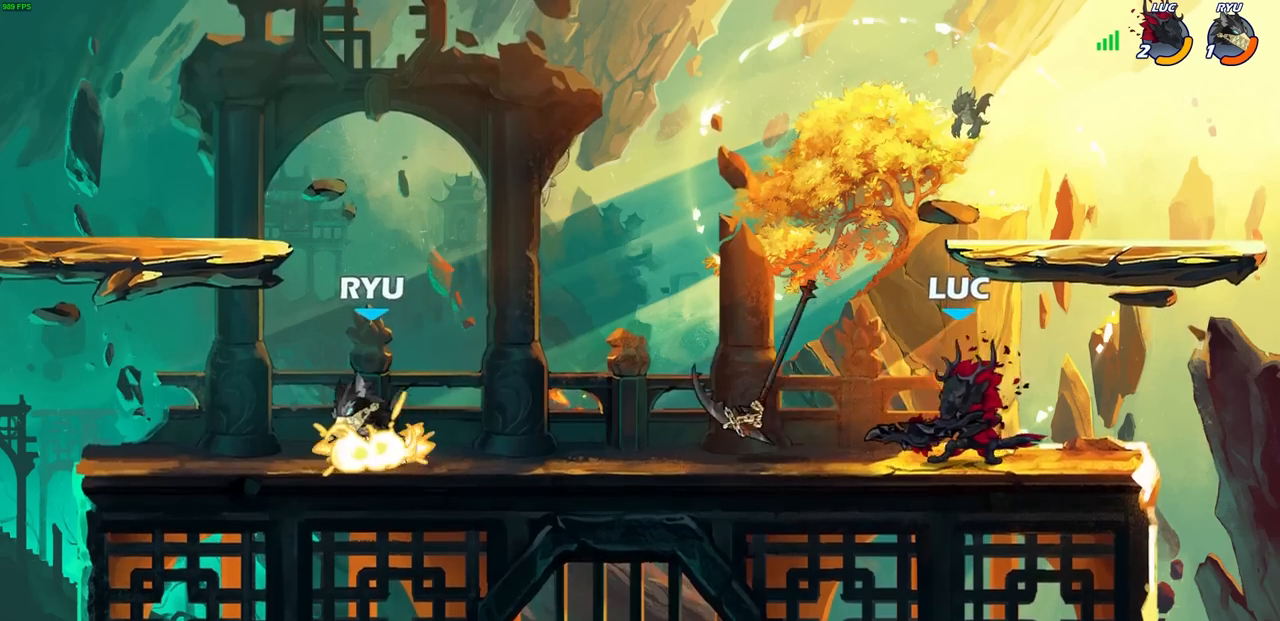
{"buttons": [], "left_stick": "left", "right_stick": "center", "events": [[167, "left_stick", "left"], [283, "R2", "down"], [300, "CIRCLE", "down"], [383, "R2", "up"], [400, "CIRCLE", "up"]]}
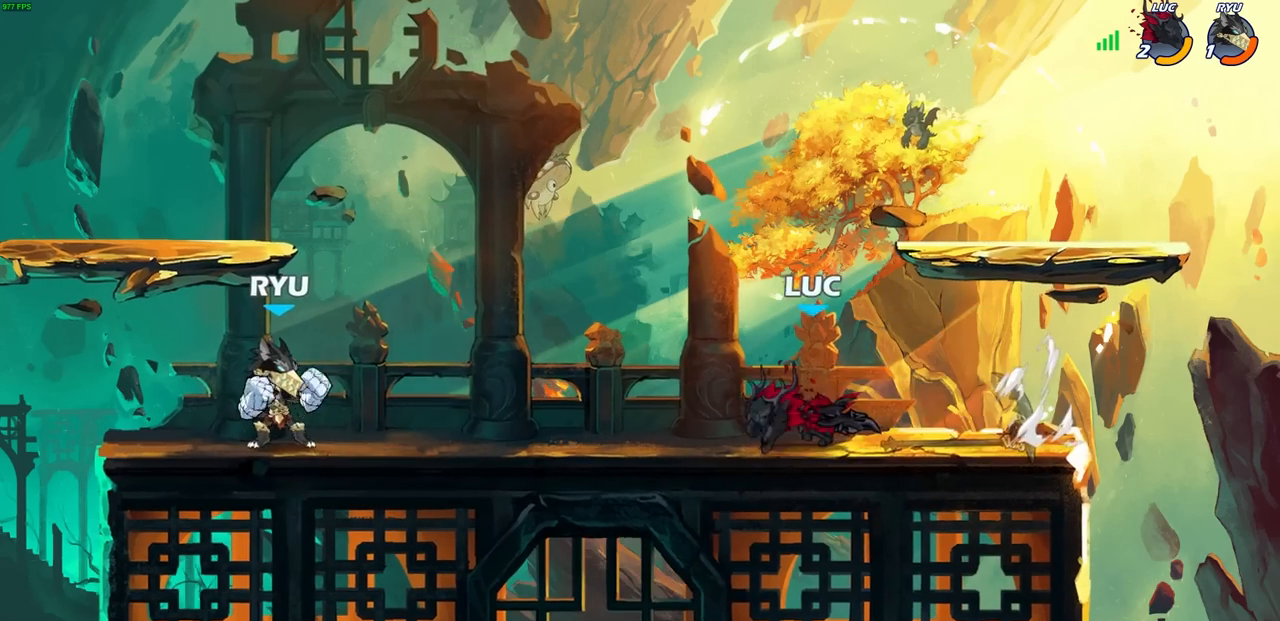
{"buttons": [], "left_stick": "left", "right_stick": "center", "events": []}
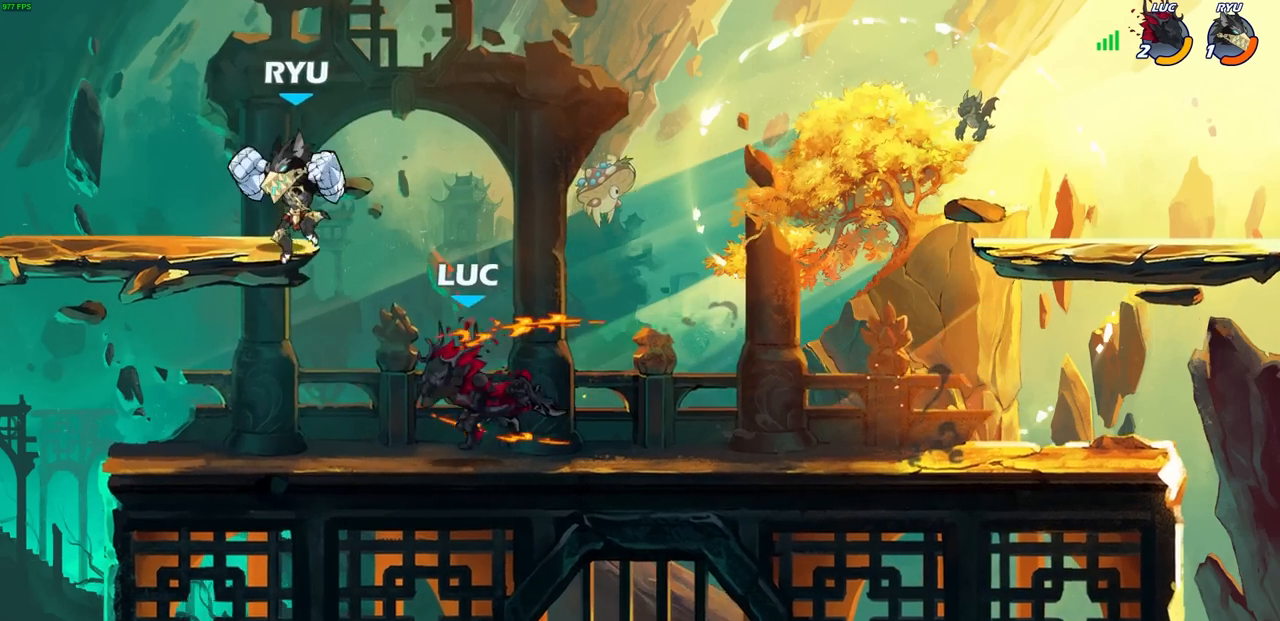
{"buttons": [], "left_stick": "right", "right_stick": "center", "events": [[217, "left_stick", "down"], [283, "SQUARE", "down"], [383, "SQUARE", "up"], [483, "left_stick", "right"]]}
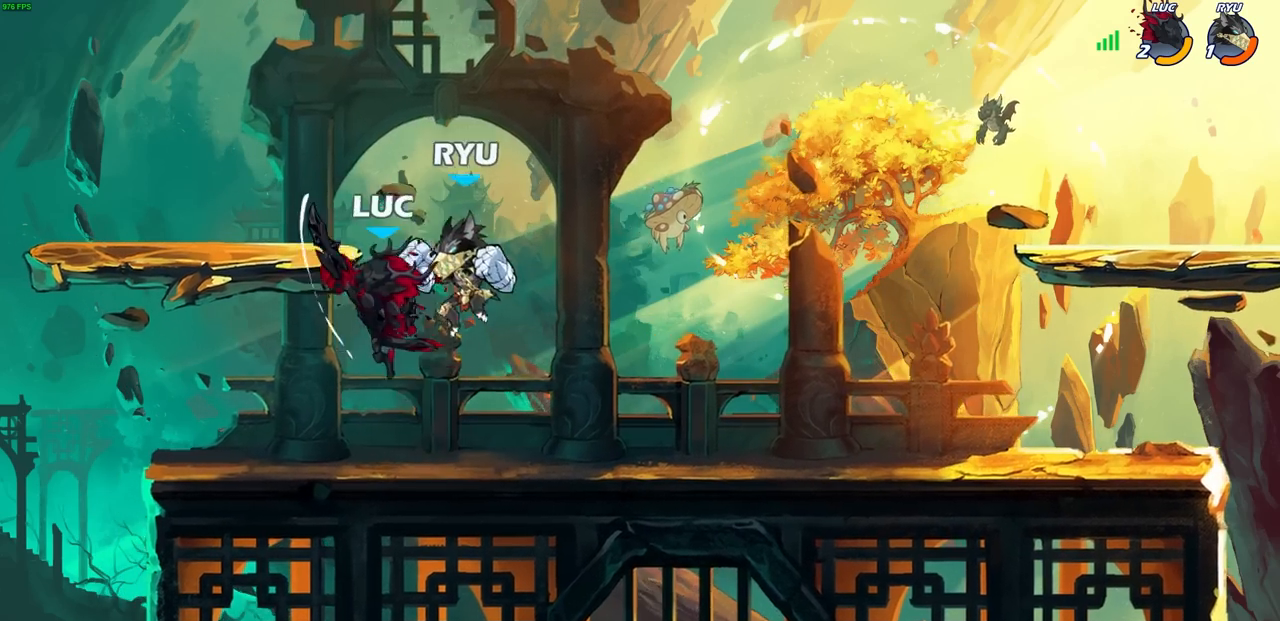
{"buttons": ["CROSS"], "left_stick": "up-right", "right_stick": "center", "events": [[33, "left_stick", "center"], [300, "left_stick", "up-left"], [400, "left_stick", "up-right"], [450, "CROSS", "down"]]}
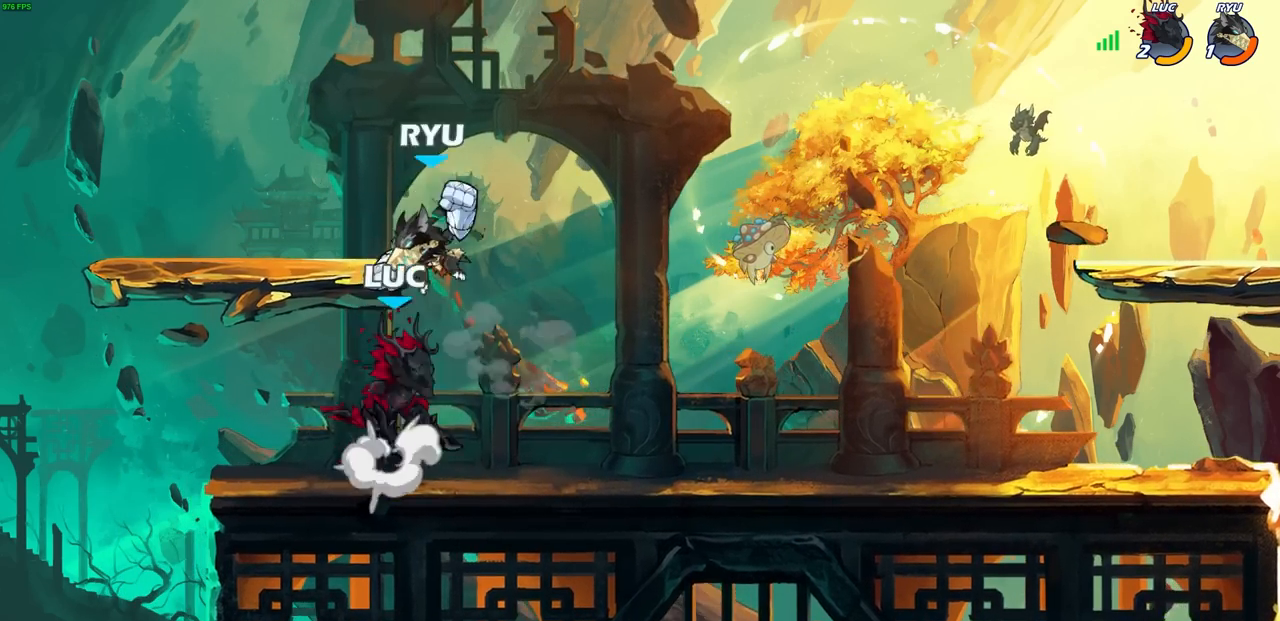
{"buttons": [], "left_stick": "center", "right_stick": "center", "events": [[17, "R2", "down"], [67, "CROSS", "up"], [100, "left_stick", "up-left"], [200, "left_stick", "down-left"], [333, "SQUARE", "down"], [350, "R2", "up"], [433, "SQUARE", "up"], [500, "left_stick", "center"]]}
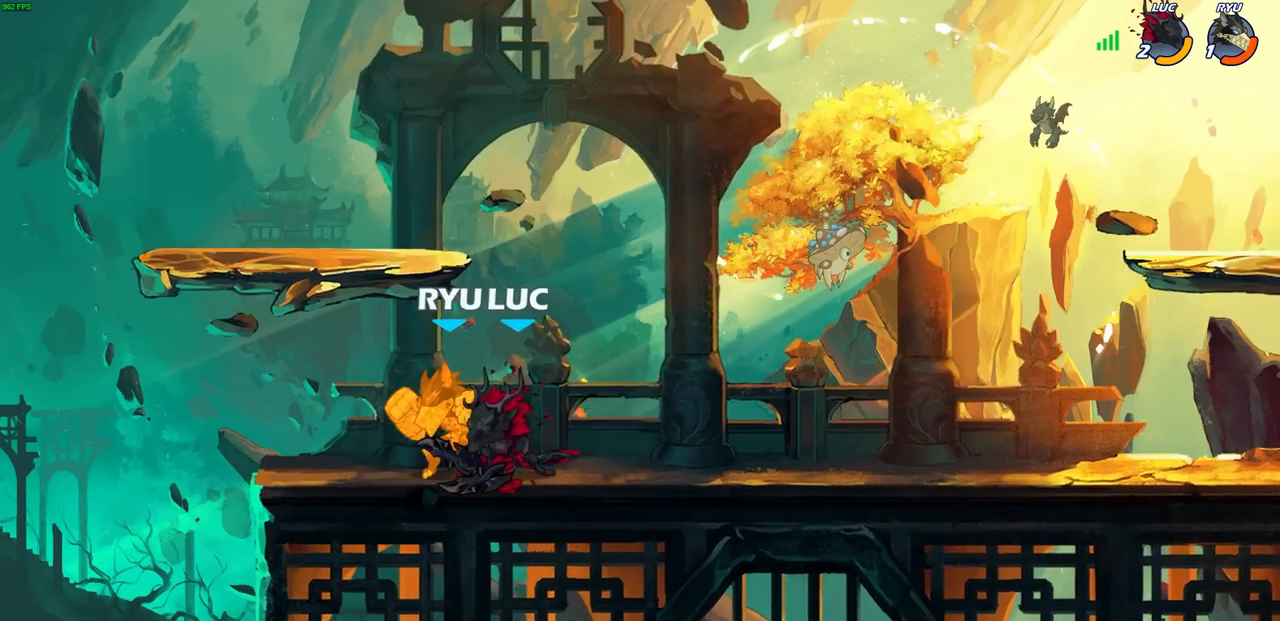
{"buttons": [], "left_stick": "center", "right_stick": "center", "events": [[133, "left_stick", "left"], [200, "SQUARE", "down"], [267, "SQUARE", "up"], [283, "left_stick", "center"]]}
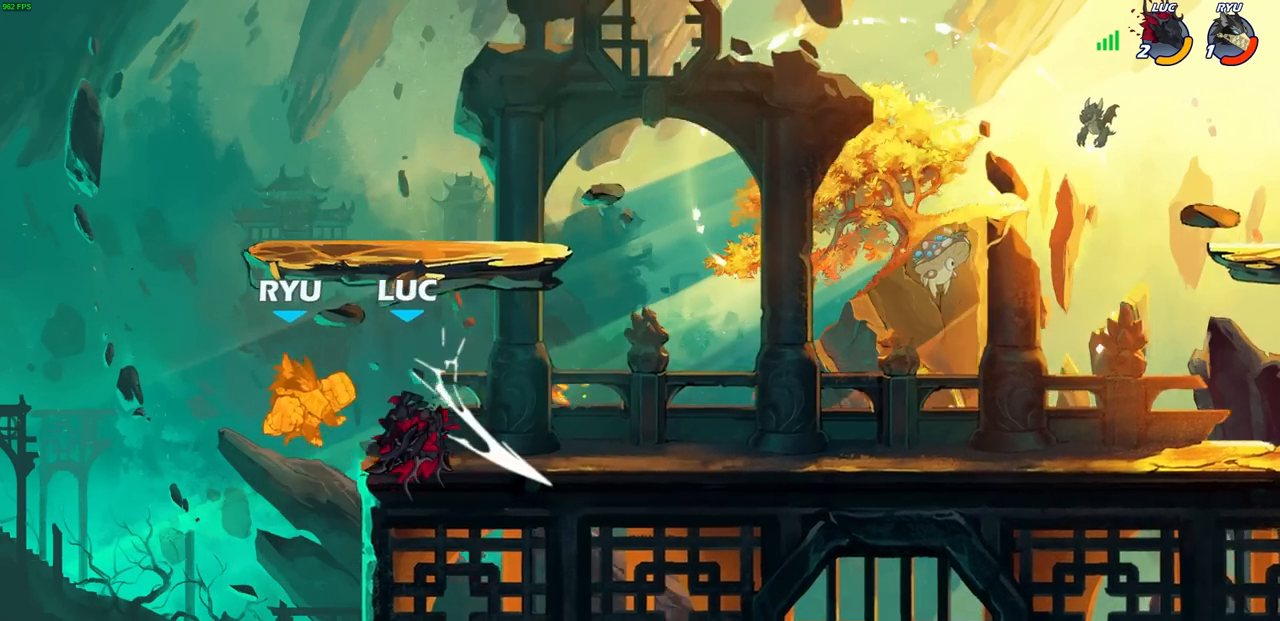
{"buttons": [], "left_stick": "center", "right_stick": "center", "events": [[133, "left_stick", "left"], [167, "R2", "down"], [200, "SQUARE", "down"], [250, "R2", "up"], [250, "left_stick", "center"], [267, "SQUARE", "up"]]}
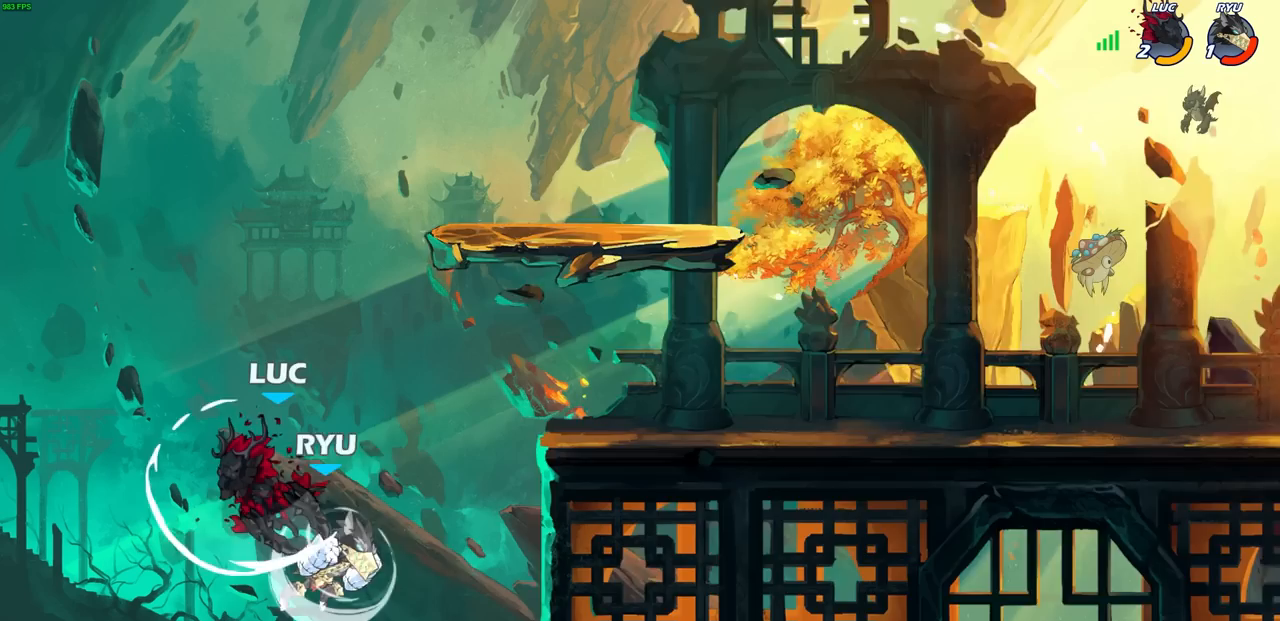
{"buttons": [], "left_stick": "right", "right_stick": "center", "events": [[333, "left_stick", "right"]]}
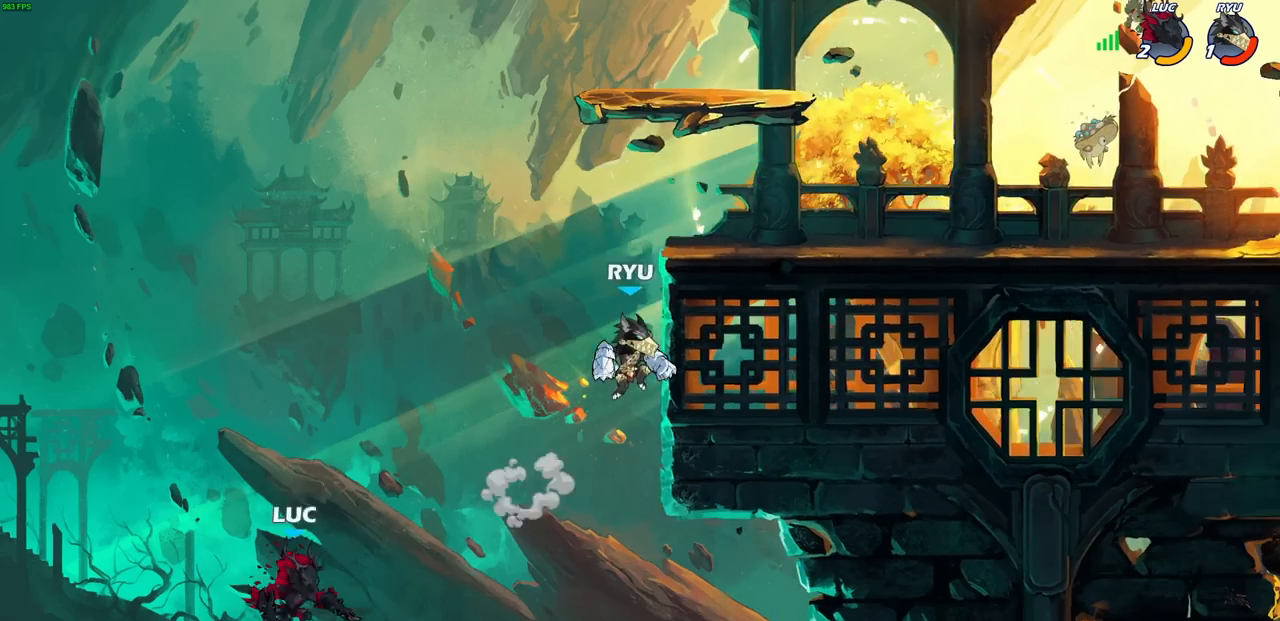
{"buttons": [], "left_stick": "up-left", "right_stick": "center", "events": [[67, "CROSS", "down"], [183, "CROSS", "up"], [300, "left_stick", "up-left"]]}
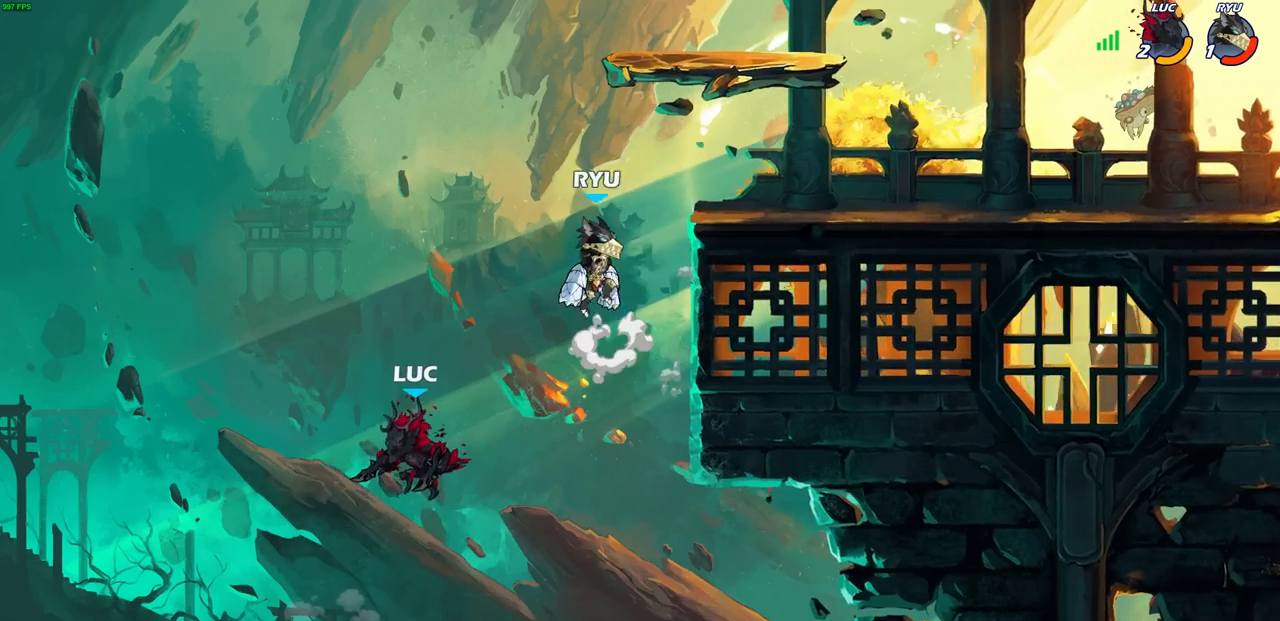
{"buttons": ["CROSS", "CIRCLE"], "left_stick": "up-right", "right_stick": "center", "events": [[117, "left_stick", "up-right"], [317, "CROSS", "down"], [500, "CIRCLE", "down"]]}
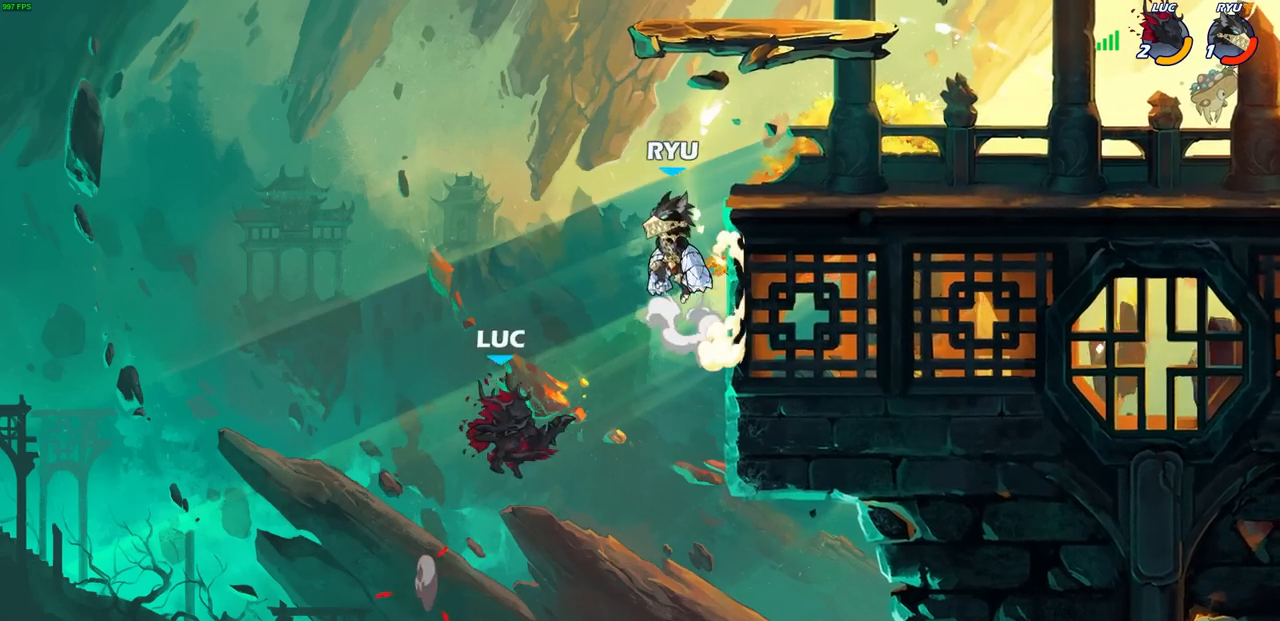
{"buttons": [], "left_stick": "right", "right_stick": "center", "events": [[17, "CROSS", "up"], [67, "CIRCLE", "up"], [167, "left_stick", "center"], [367, "left_stick", "up"], [417, "left_stick", "right"]]}
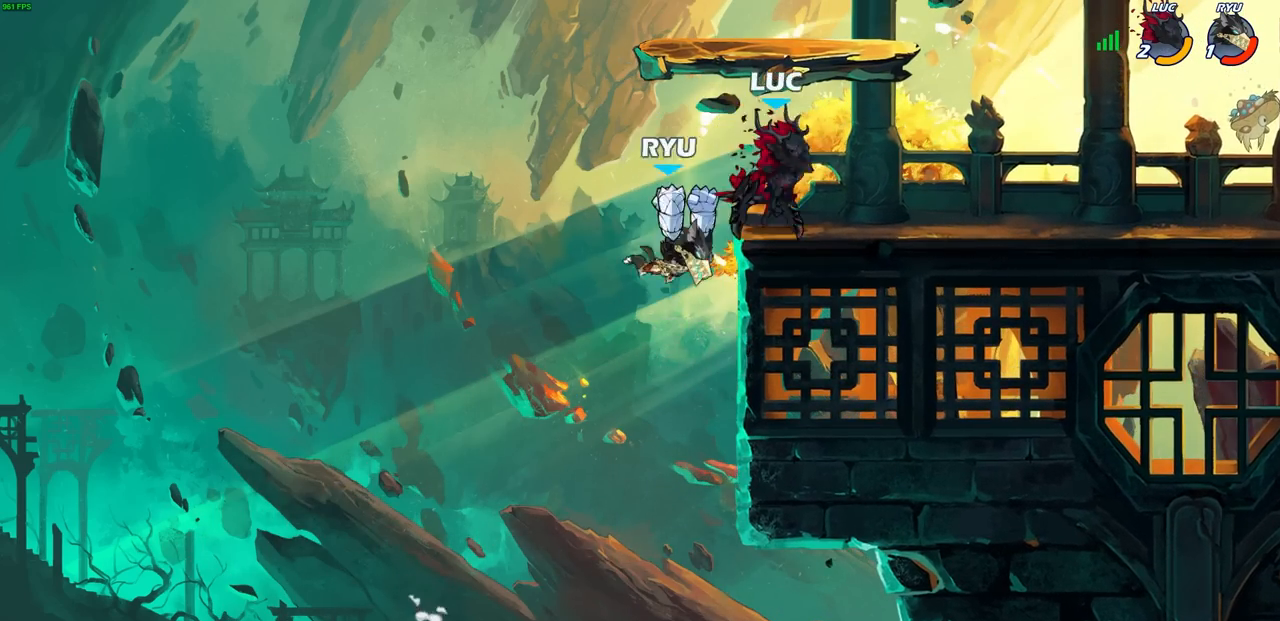
{"buttons": [], "left_stick": "up-left", "right_stick": "center", "events": [[167, "left_stick", "down-left"], [233, "left_stick", "up"], [317, "left_stick", "up-right"], [450, "left_stick", "up-left"]]}
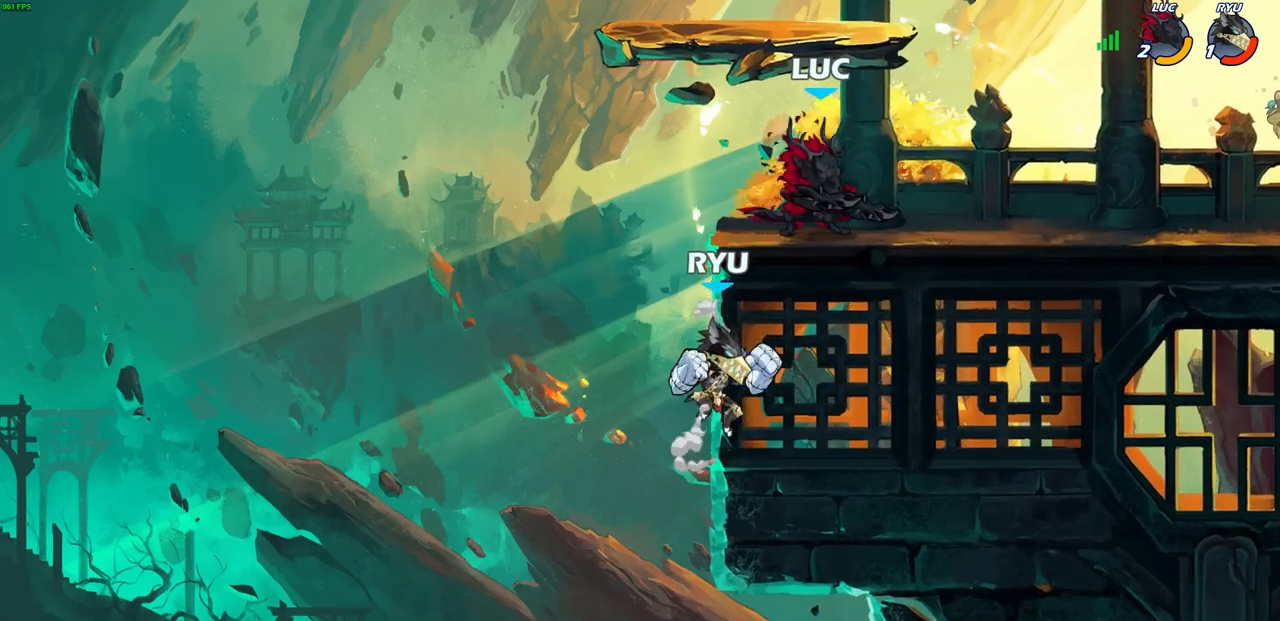
{"buttons": [], "left_stick": "right", "right_stick": "center", "events": [[83, "left_stick", "right"], [283, "left_stick", "left"], [467, "left_stick", "right"]]}
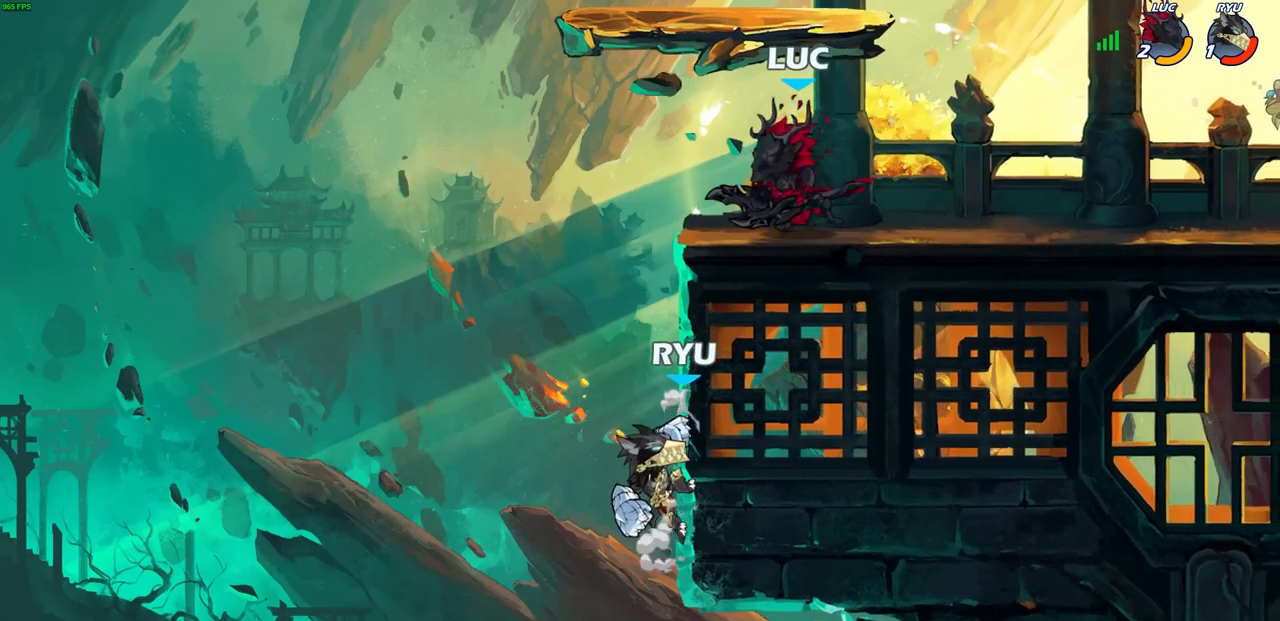
{"buttons": [], "left_stick": "left", "right_stick": "center", "events": [[117, "left_stick", "up-left"], [250, "left_stick", "up-right"], [467, "left_stick", "left"]]}
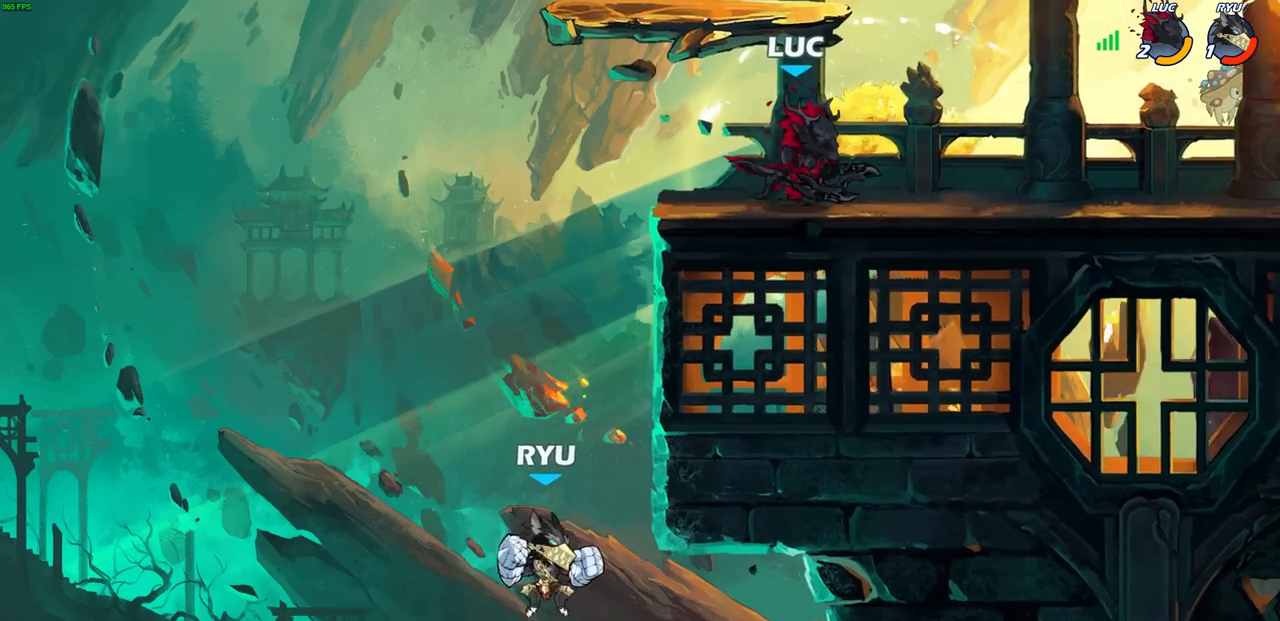
{"buttons": [], "left_stick": "up-left", "right_stick": "center", "events": [[100, "left_stick", "down-right"], [217, "left_stick", "up-left"], [367, "left_stick", "up-right"], [467, "left_stick", "up-left"]]}
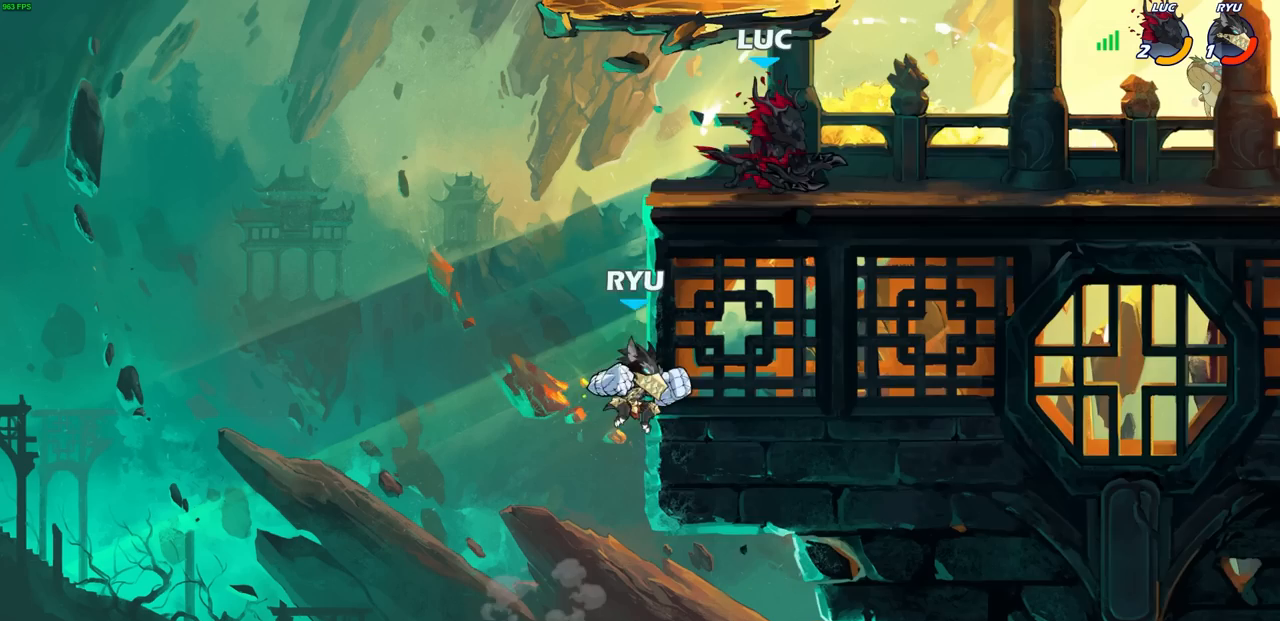
{"buttons": [], "left_stick": "center", "right_stick": "center", "events": [[67, "left_stick", "left"], [300, "left_stick", "down-left"], [367, "R1", "down"], [417, "R1", "up"], [417, "left_stick", "center"]]}
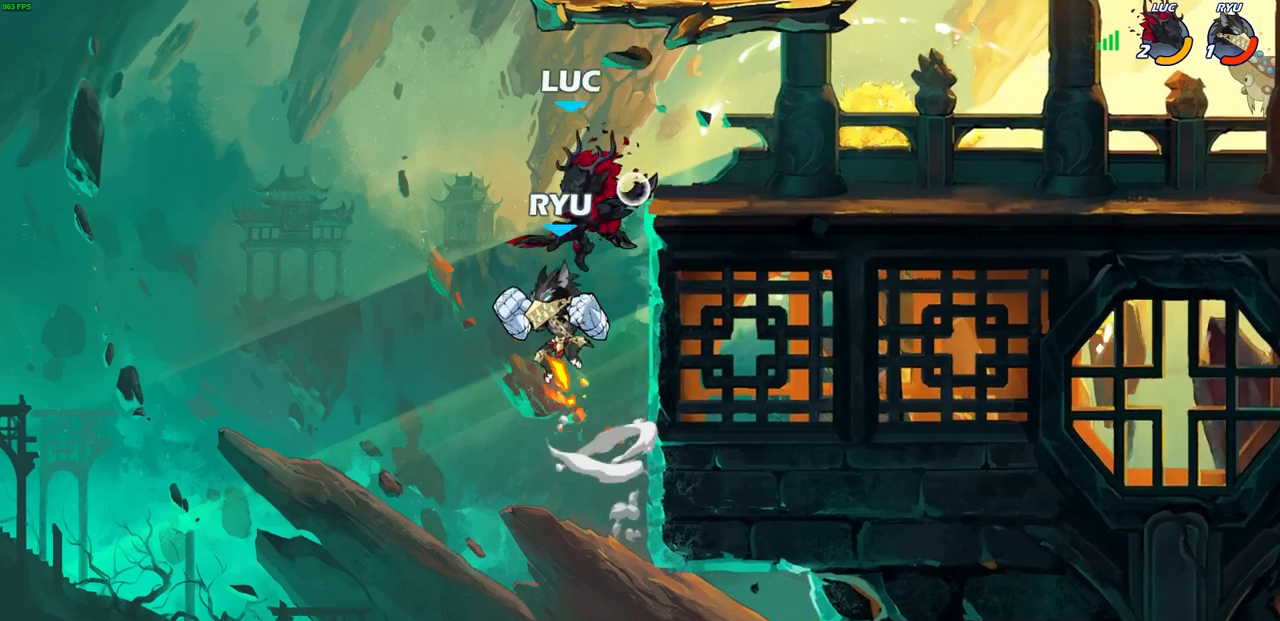
{"buttons": [], "left_stick": "up-right", "right_stick": "center", "events": [[267, "left_stick", "right"], [350, "CROSS", "down"], [383, "CIRCLE", "down"], [417, "CROSS", "up"], [433, "left_stick", "up-right"], [450, "CIRCLE", "up"]]}
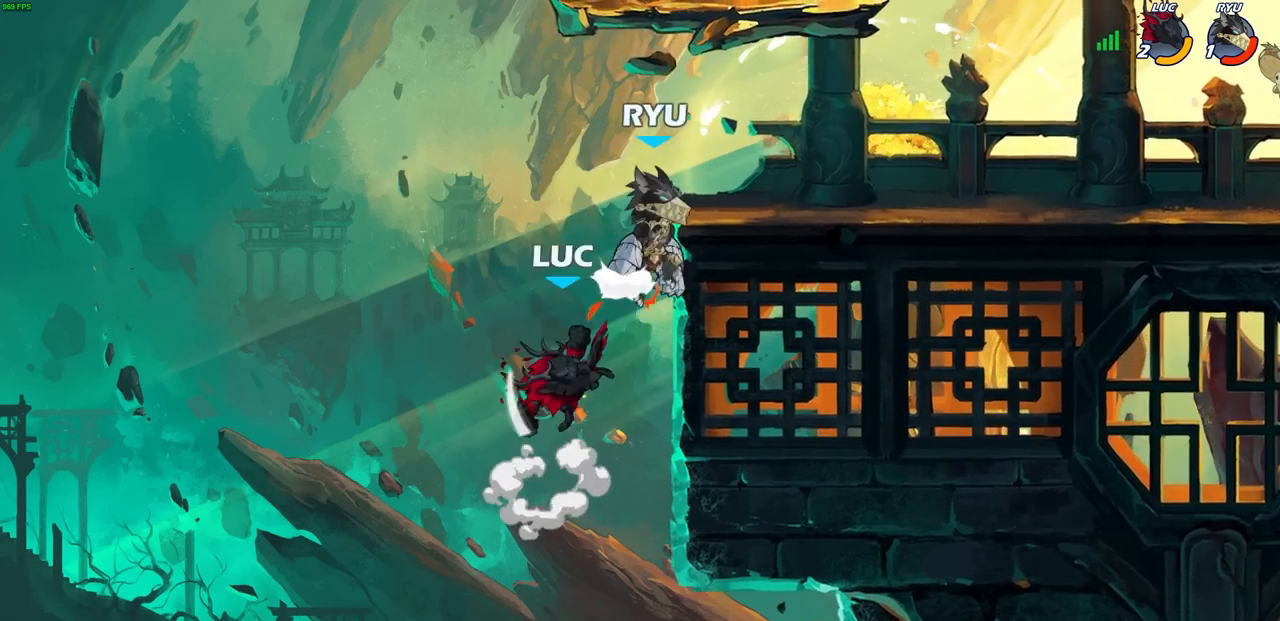
{"buttons": [], "left_stick": "up-right", "right_stick": "center", "events": []}